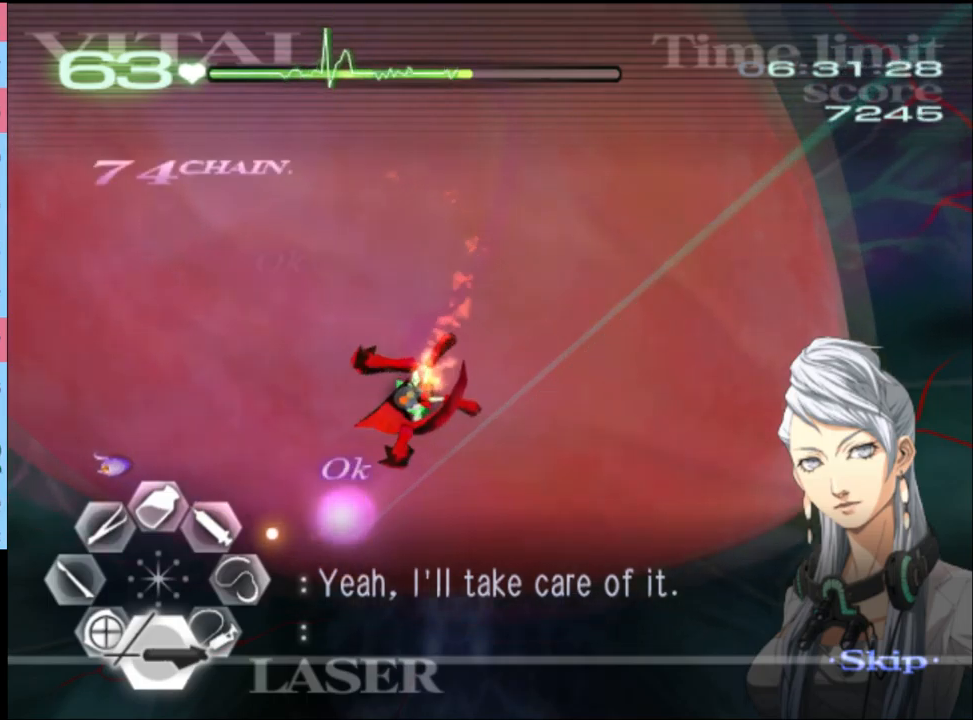
Gameplay with keyboard and mouse; each line is a JSON object with the keys and mouse buttons held at the frame after it. "events" lists presses ("down") and releases ("up") of "a", "alt", "c", "d", "e", "f", "q", "r", "s", "shift", "space", "v", "w", "mouse_left", "mouse_wheel", "mouse_right", "mouse_mb4" and "mouse_mb5" between this image and that frame as [ms after this image, input, new state], when the widget could be followed in between. "mouse_left", "mouse_wheel", "mouse_right", "mouse_mb4", "mouse_mb5" = the "left", "wheel", "right", "mb4", "mb5" buttons of the "mouse" list. No other keys are recorded. "wheel" means that the mouse wheel is clicked or scrolled. Mouse movement is not recorded.
{"keys": ["shift"], "mouse": [], "events": [[200, "mouse_left", "down"], [367, "mouse_left", "up"]]}
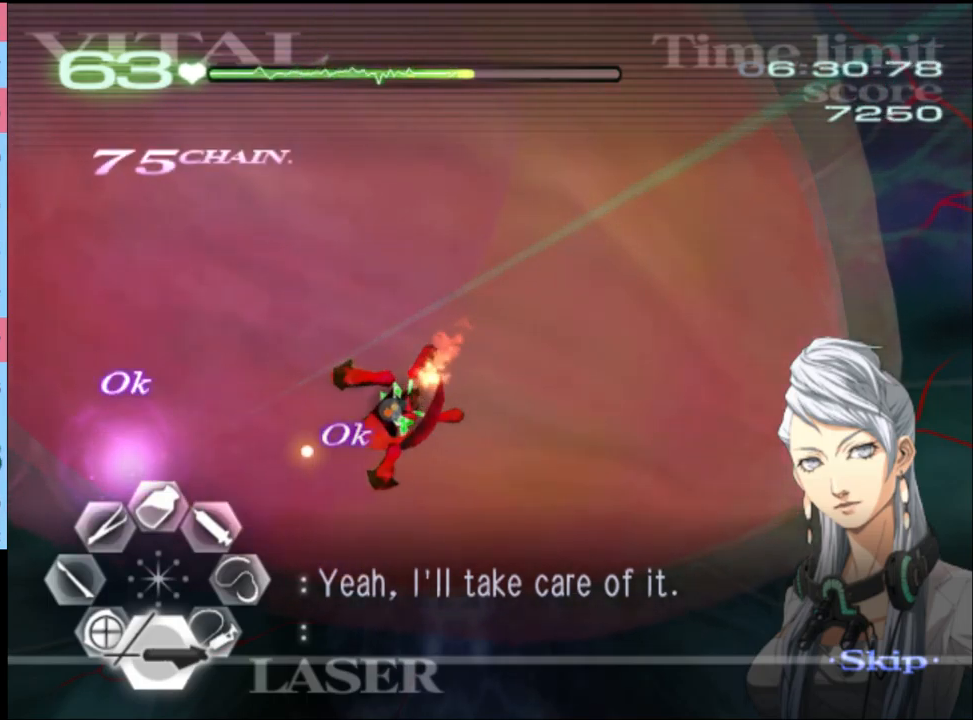
{"keys": ["shift"], "mouse": [], "events": [[33, "mouse_left", "down"], [367, "mouse_left", "up"]]}
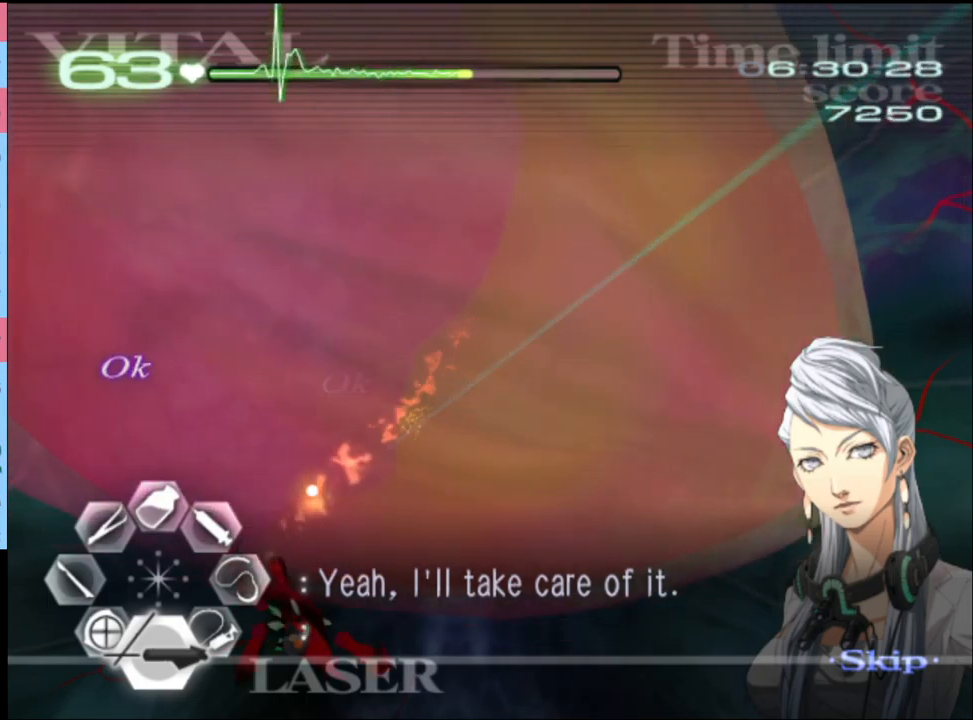
{"keys": ["shift"], "mouse": ["left"], "events": [[367, "mouse_left", "down"]]}
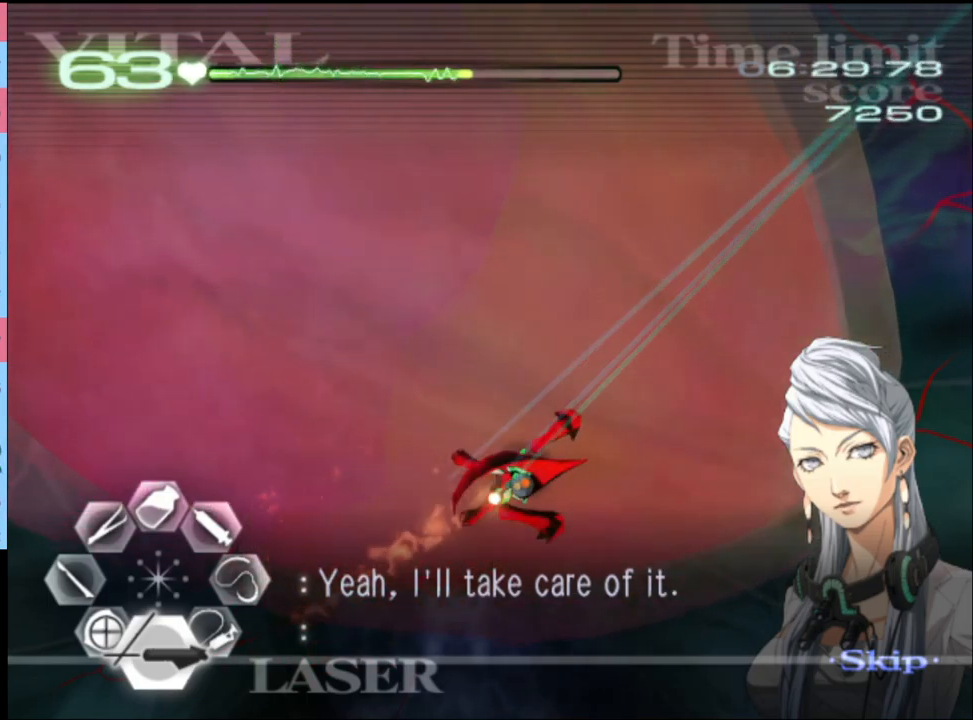
{"keys": ["shift"], "mouse": ["left"], "events": []}
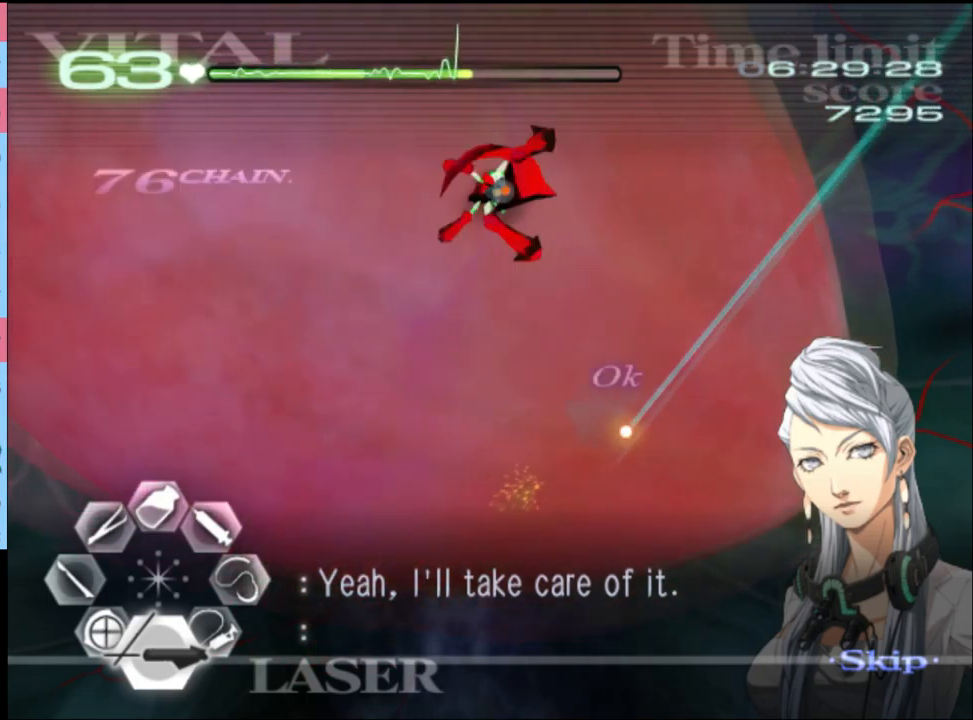
{"keys": ["a", "shift"], "mouse": ["left"], "events": [[200, "mouse_left", "up"], [433, "a", "down"], [467, "mouse_left", "down"]]}
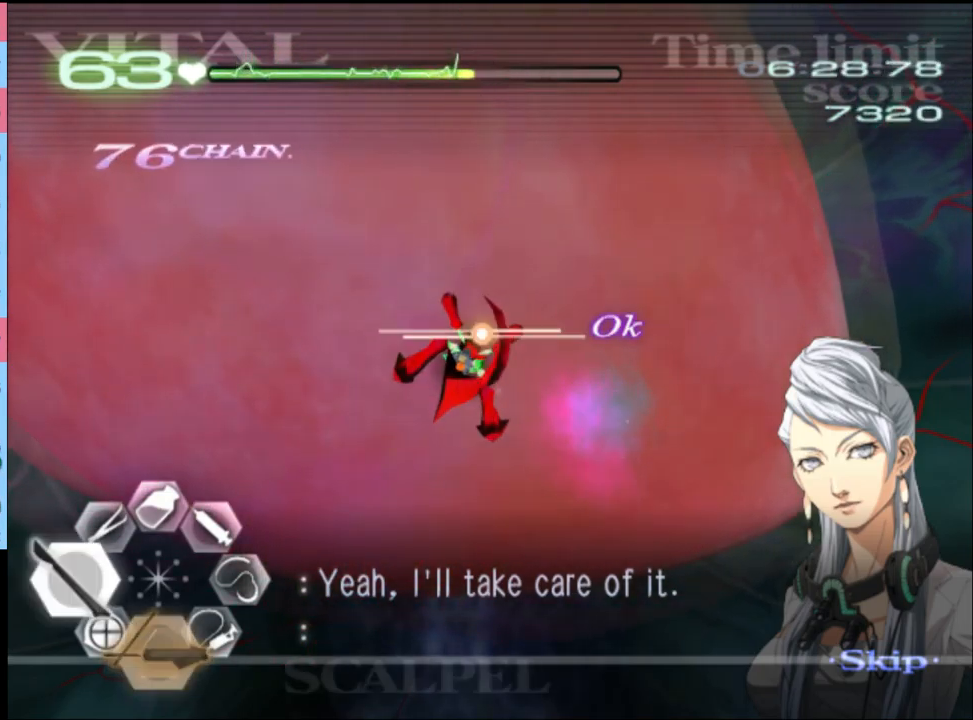
{"keys": ["shift"], "mouse": [], "events": [[400, "mouse_left", "up"], [500, "a", "up"]]}
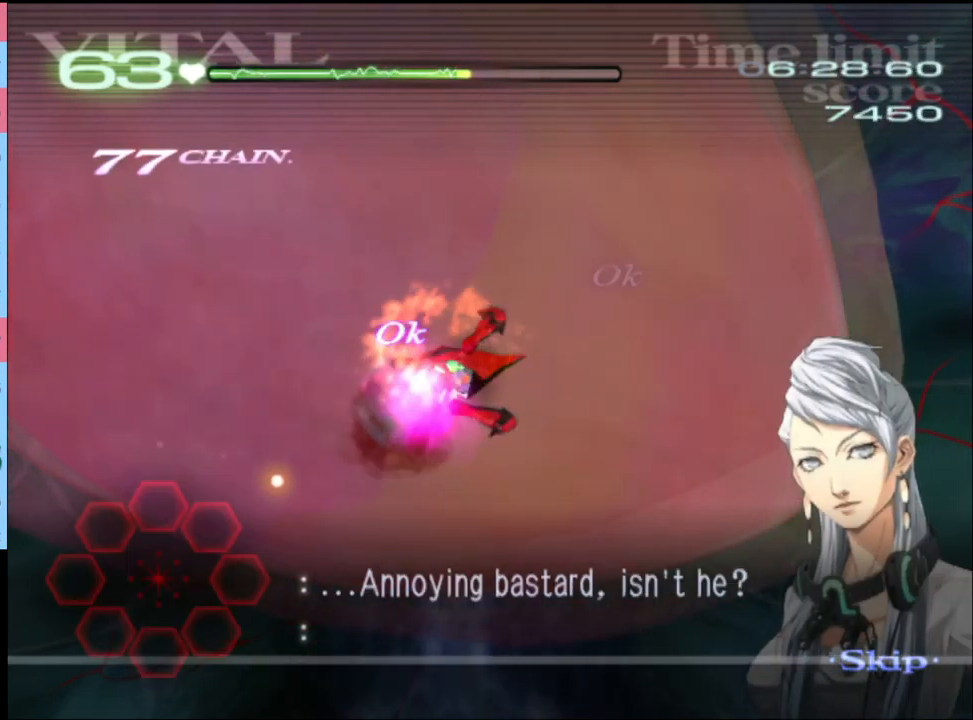
{"keys": ["shift"], "mouse": [], "events": []}
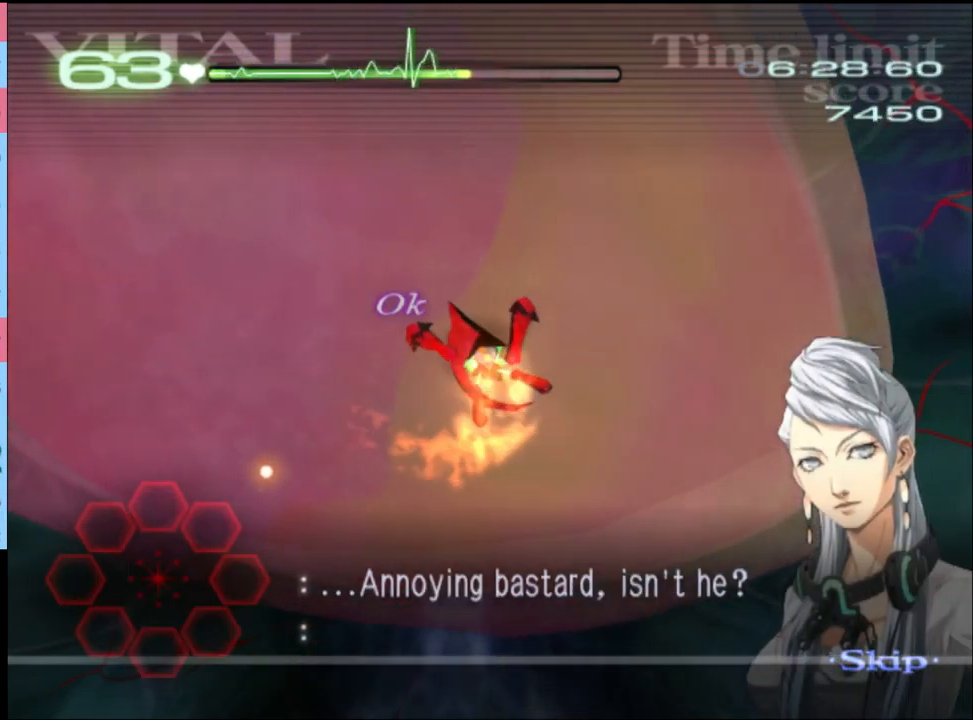
{"keys": ["shift"], "mouse": [], "events": []}
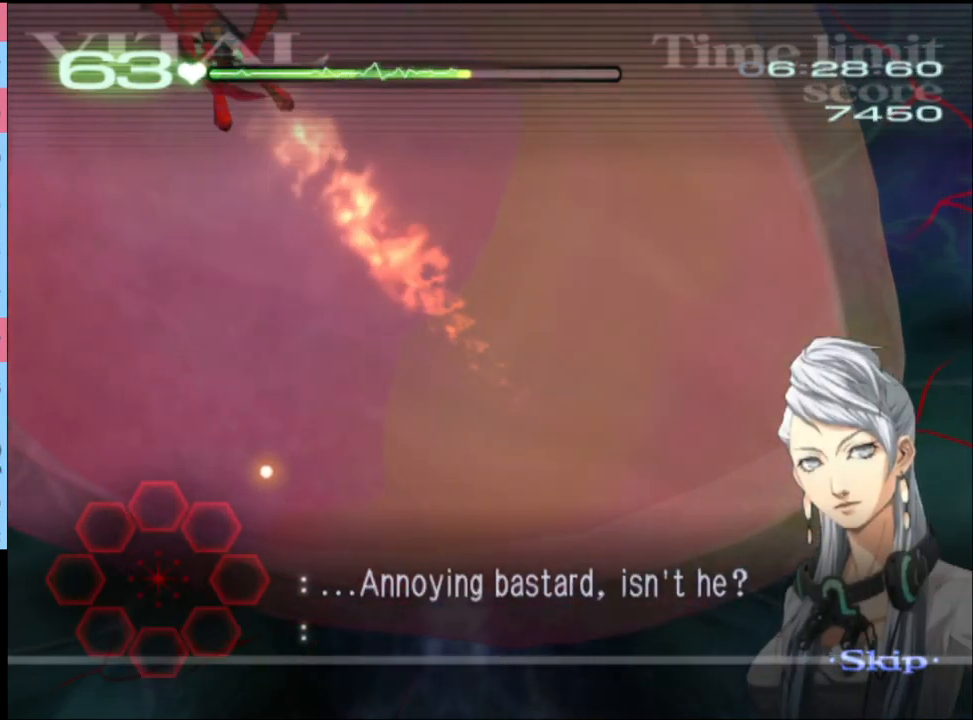
{"keys": ["shift"], "mouse": [], "events": []}
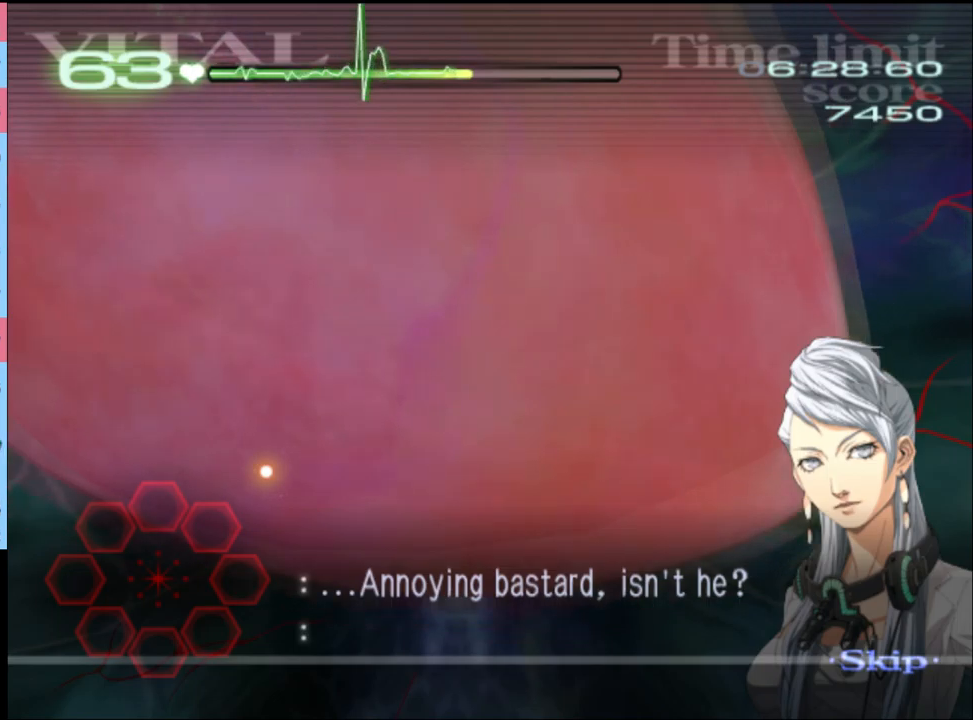
{"keys": ["shift"], "mouse": [], "events": []}
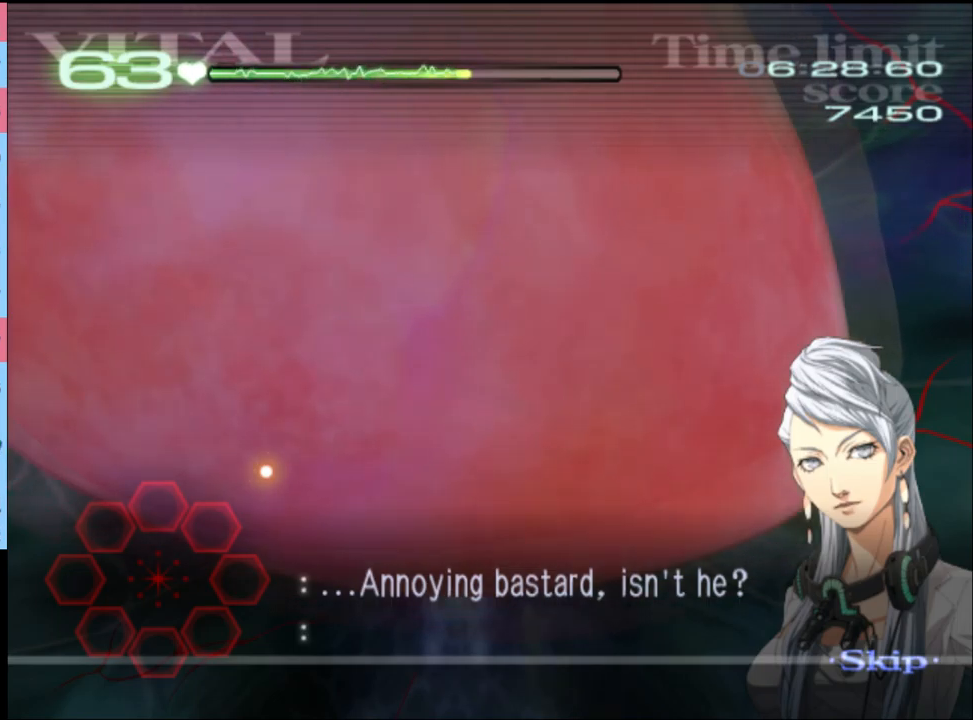
{"keys": ["shift"], "mouse": [], "events": []}
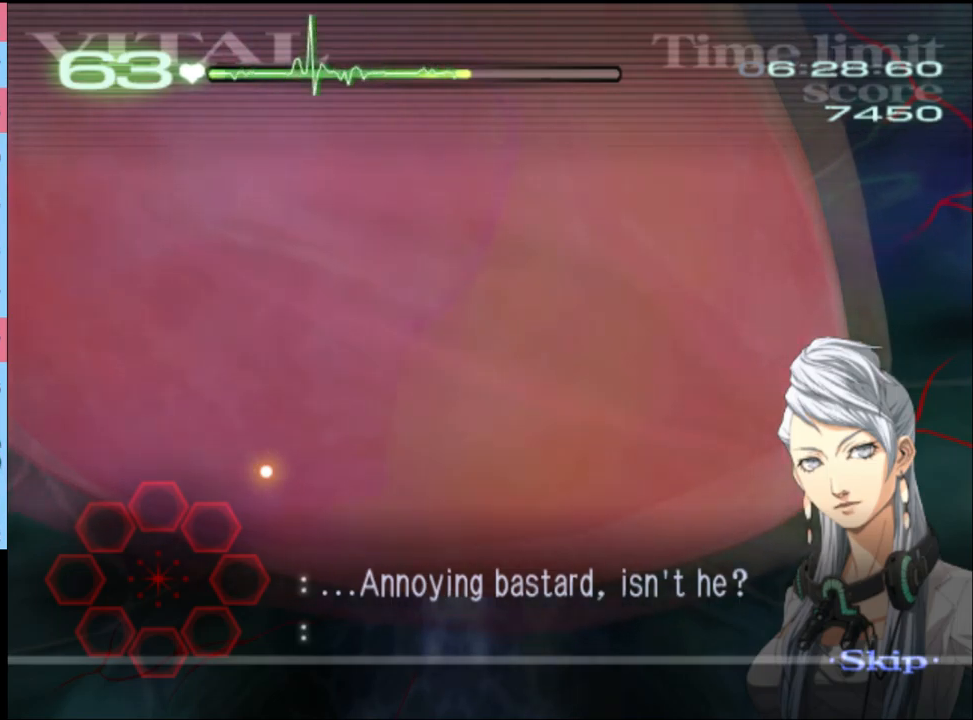
{"keys": ["shift"], "mouse": [], "events": []}
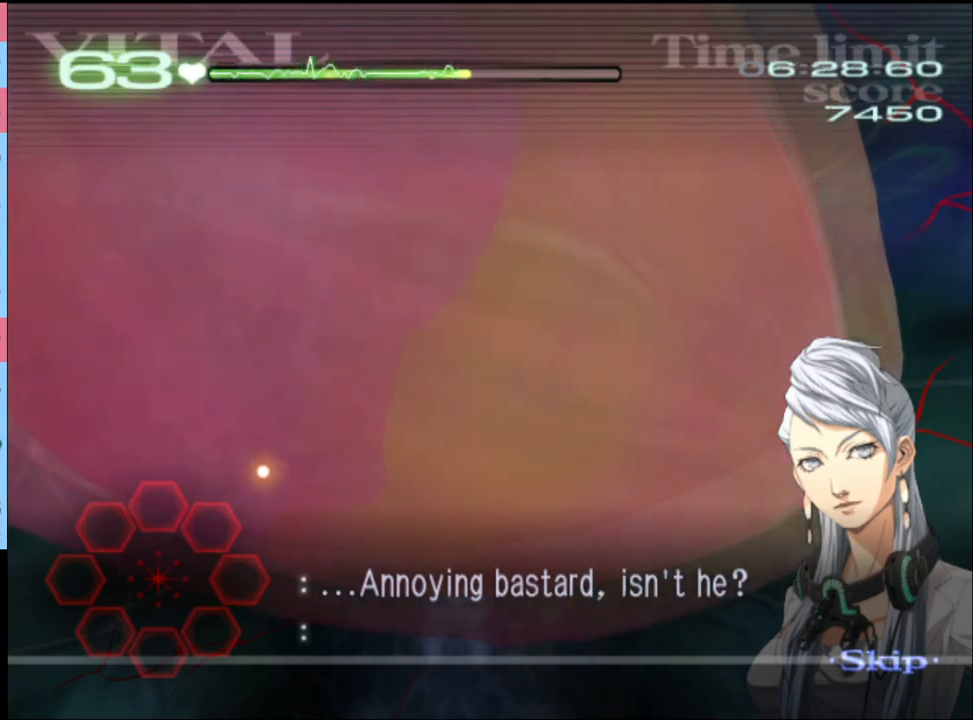
{"keys": ["shift"], "mouse": [], "events": []}
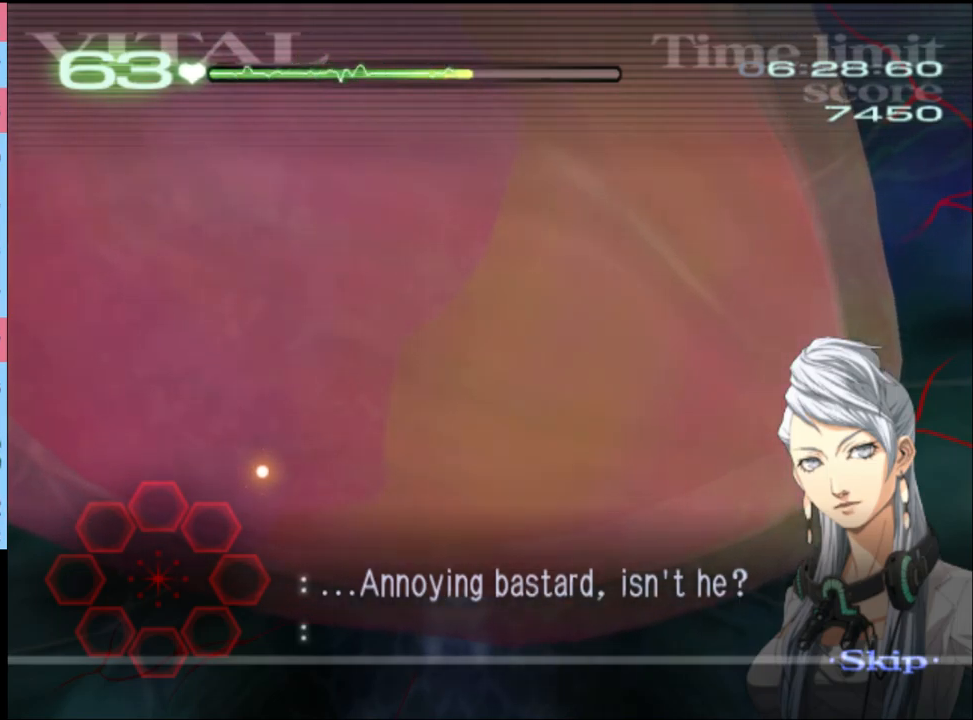
{"keys": ["shift"], "mouse": [], "events": []}
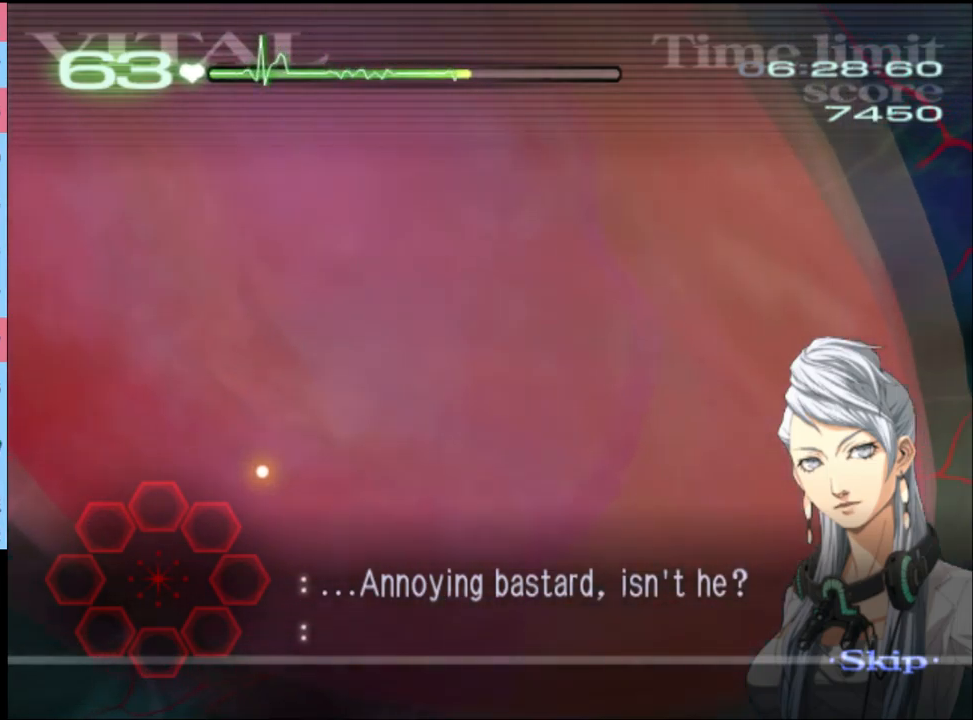
{"keys": ["shift"], "mouse": [], "events": []}
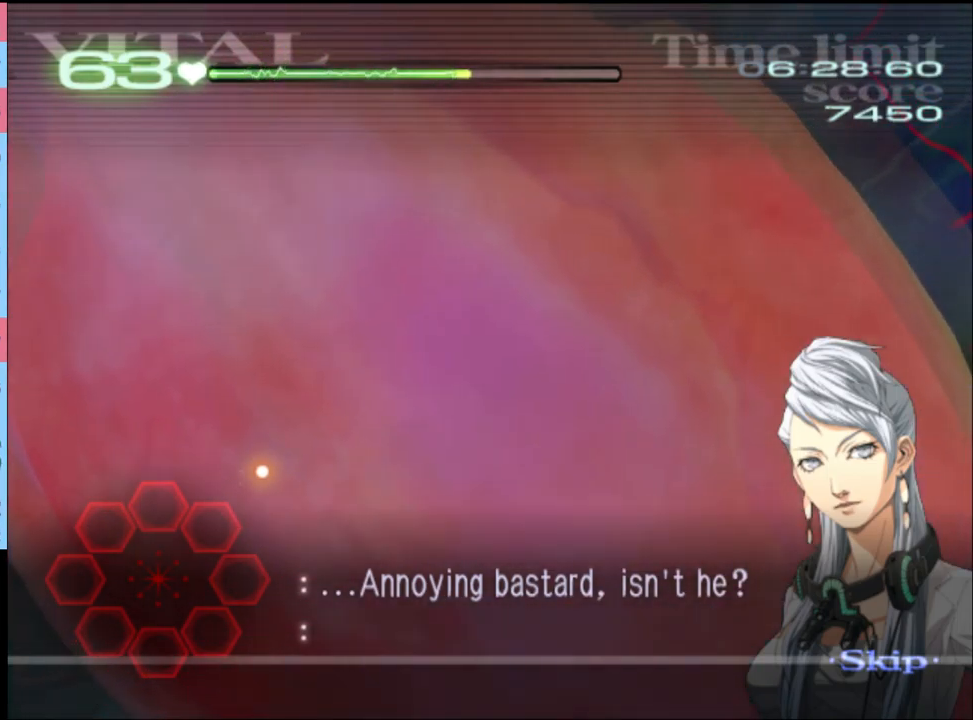
{"keys": ["shift"], "mouse": [], "events": []}
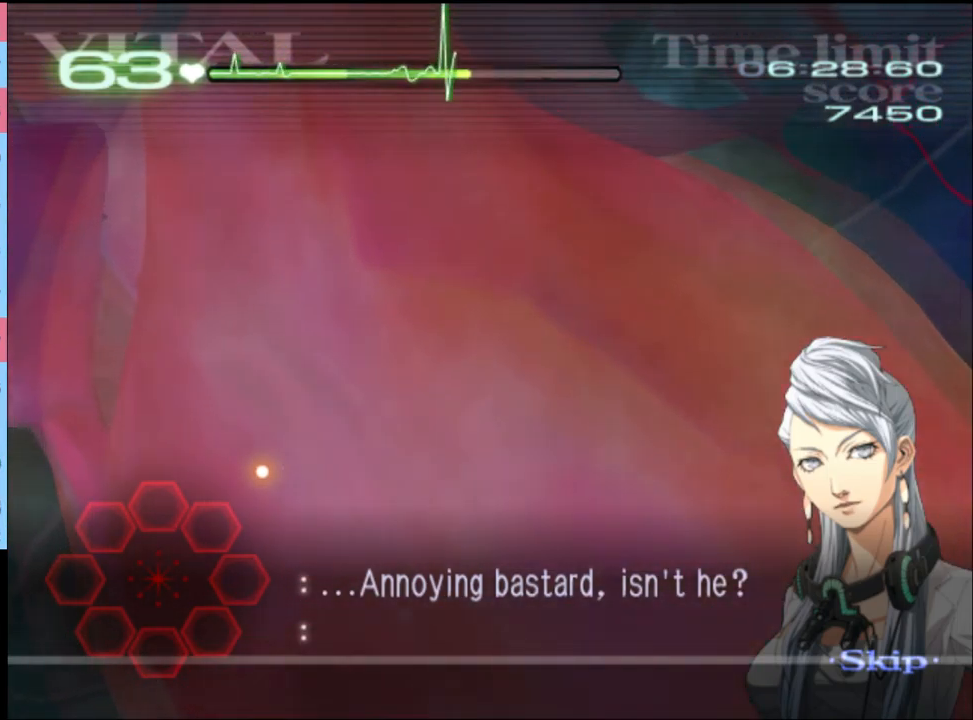
{"keys": ["s", "shift"], "mouse": [], "events": [[433, "s", "down"]]}
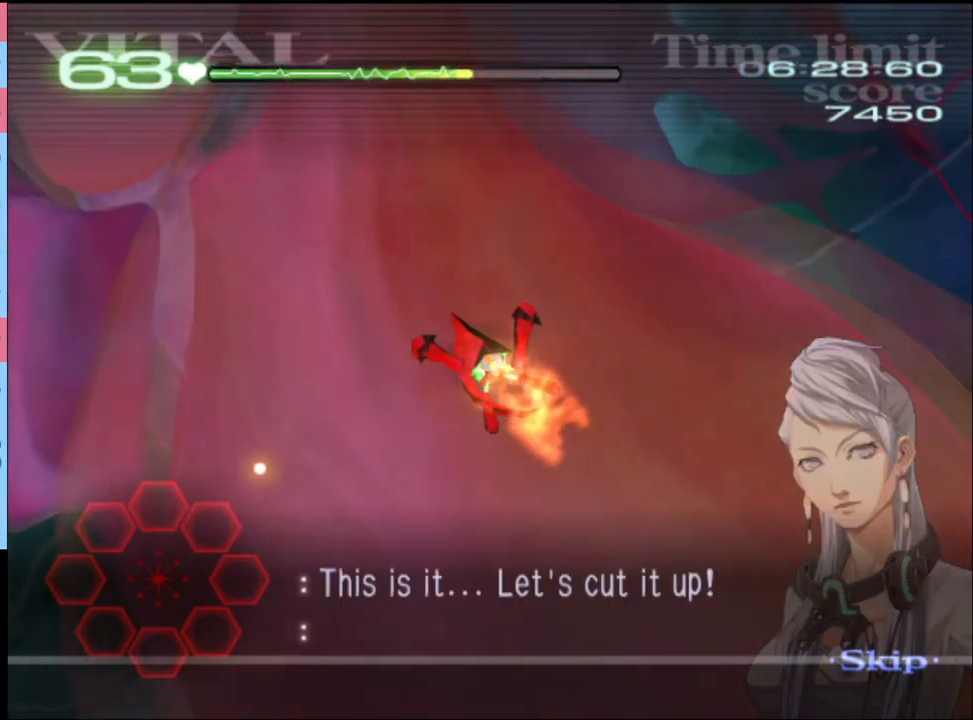
{"keys": ["s", "shift"], "mouse": [], "events": []}
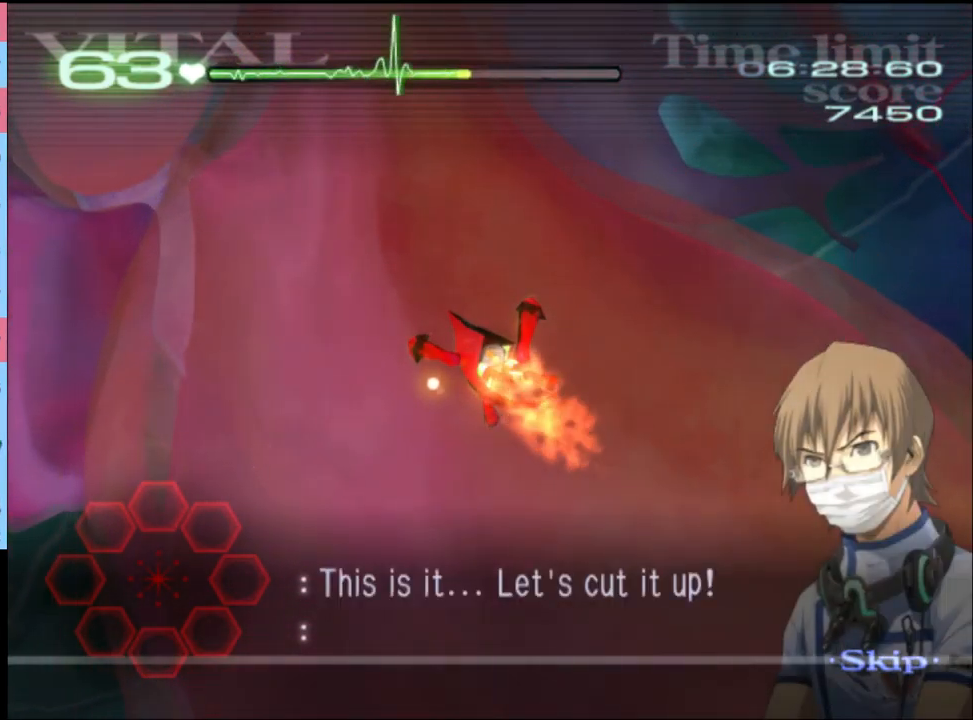
{"keys": ["d", "shift"], "mouse": [], "events": [[333, "d", "down"], [400, "s", "up"]]}
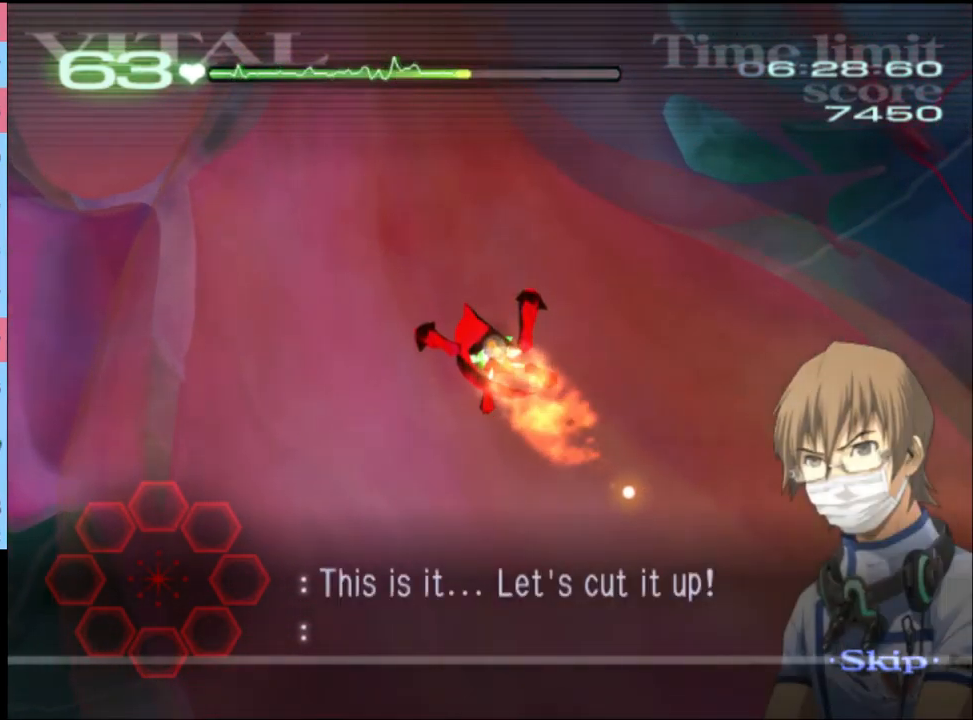
{"keys": ["s", "shift"], "mouse": [], "events": [[67, "w", "down"], [233, "w", "up"], [333, "d", "up"], [333, "s", "down"]]}
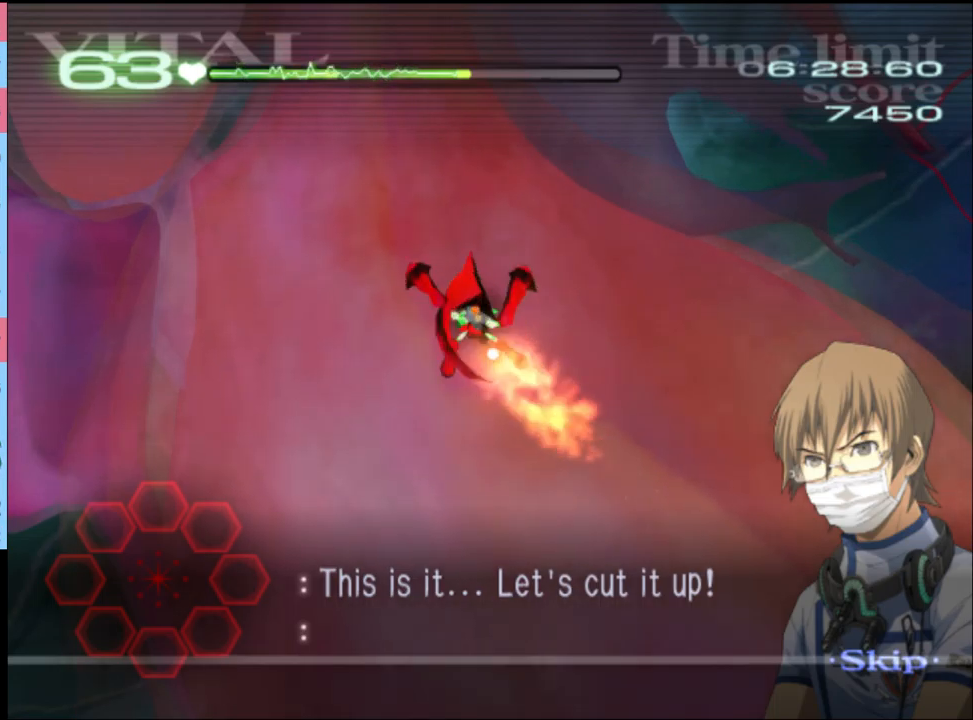
{"keys": ["s", "shift"], "mouse": ["left"], "events": [[66, "mouse_left", "down"]]}
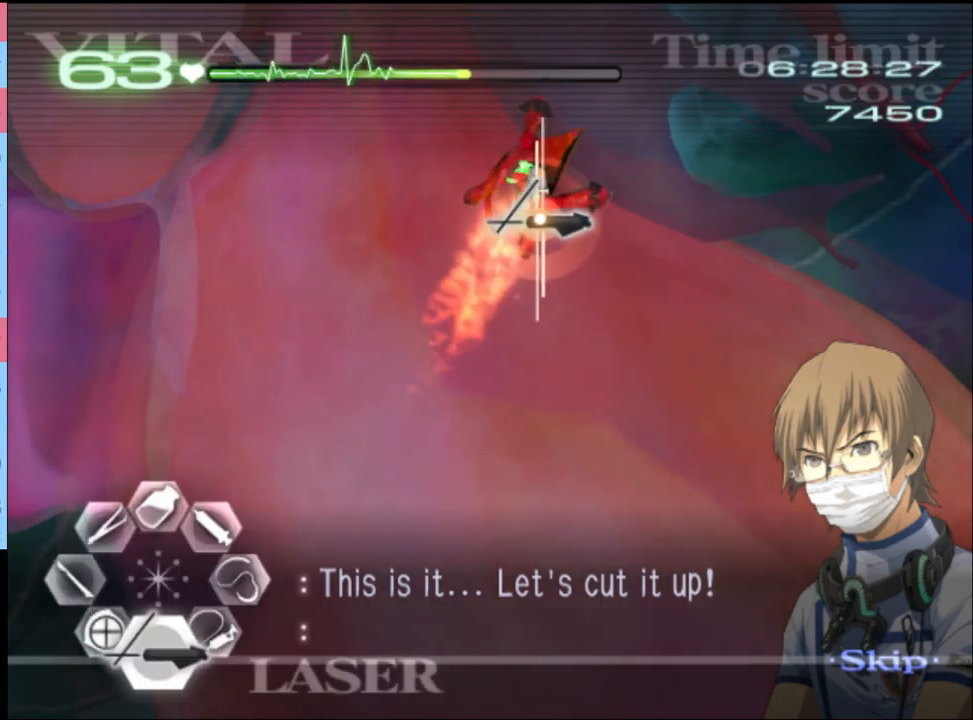
{"keys": ["s", "shift"], "mouse": [], "events": [[466, "mouse_left", "up"]]}
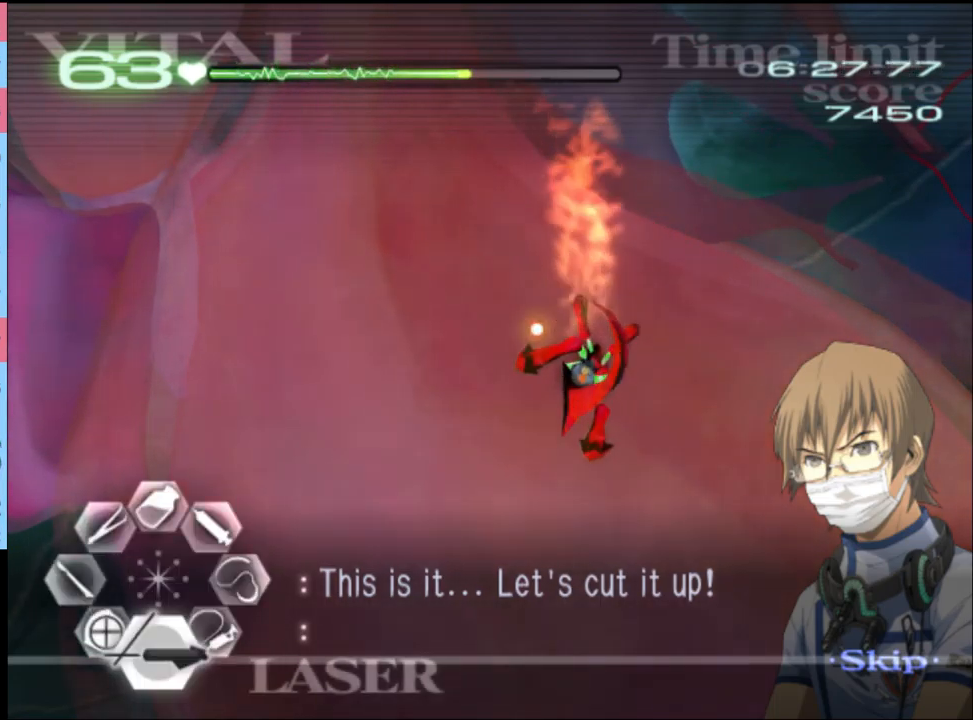
{"keys": ["shift"], "mouse": ["left"], "events": [[33, "mouse_left", "down"], [366, "s", "up"]]}
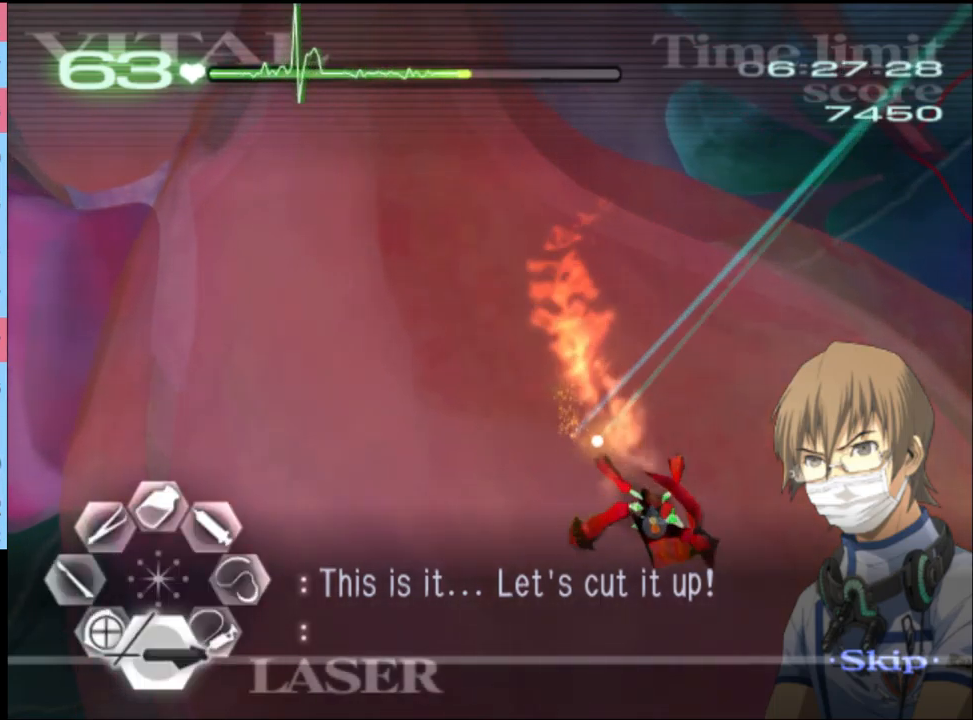
{"keys": ["shift"], "mouse": ["left"], "events": [[66, "mouse_left", "up"], [133, "mouse_left", "down"]]}
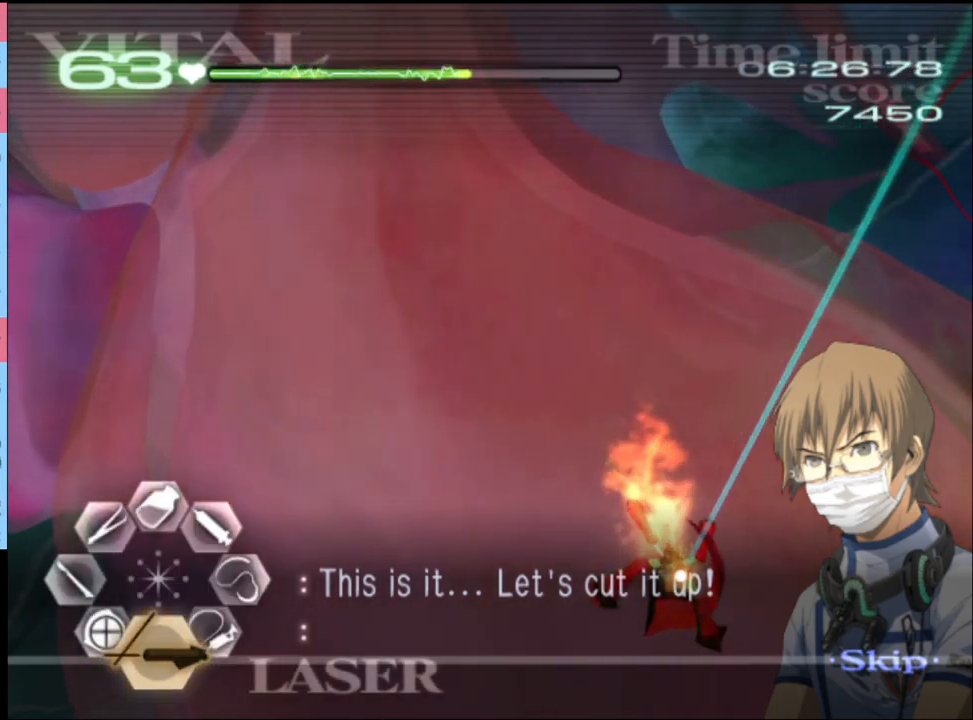
{"keys": ["shift"], "mouse": [], "events": [[433, "mouse_left", "up"]]}
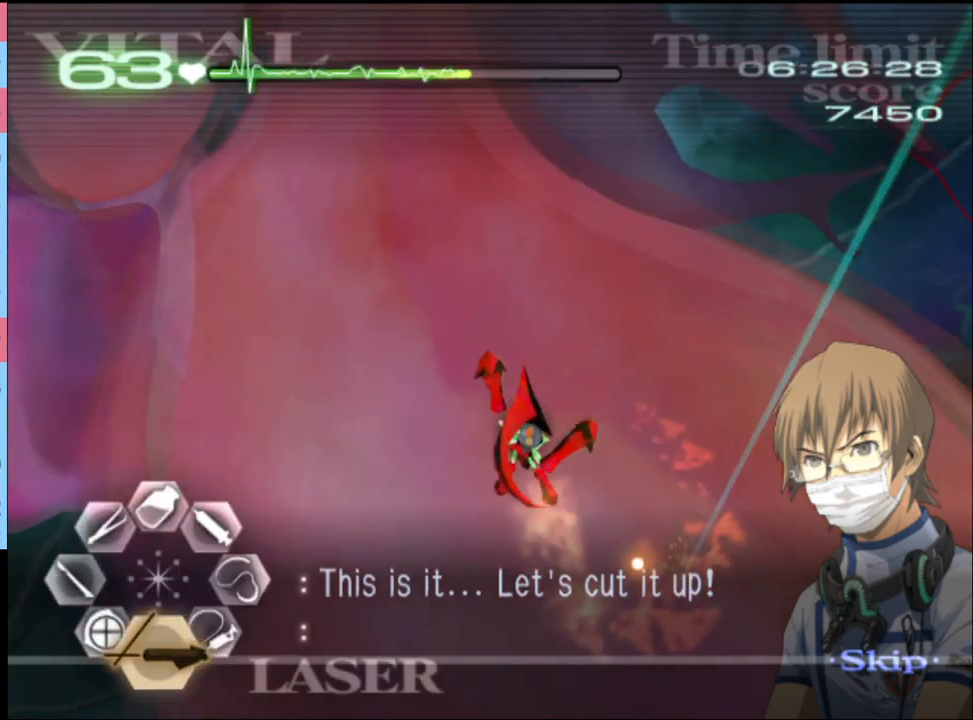
{"keys": ["shift"], "mouse": ["left"], "events": [[200, "mouse_left", "down"]]}
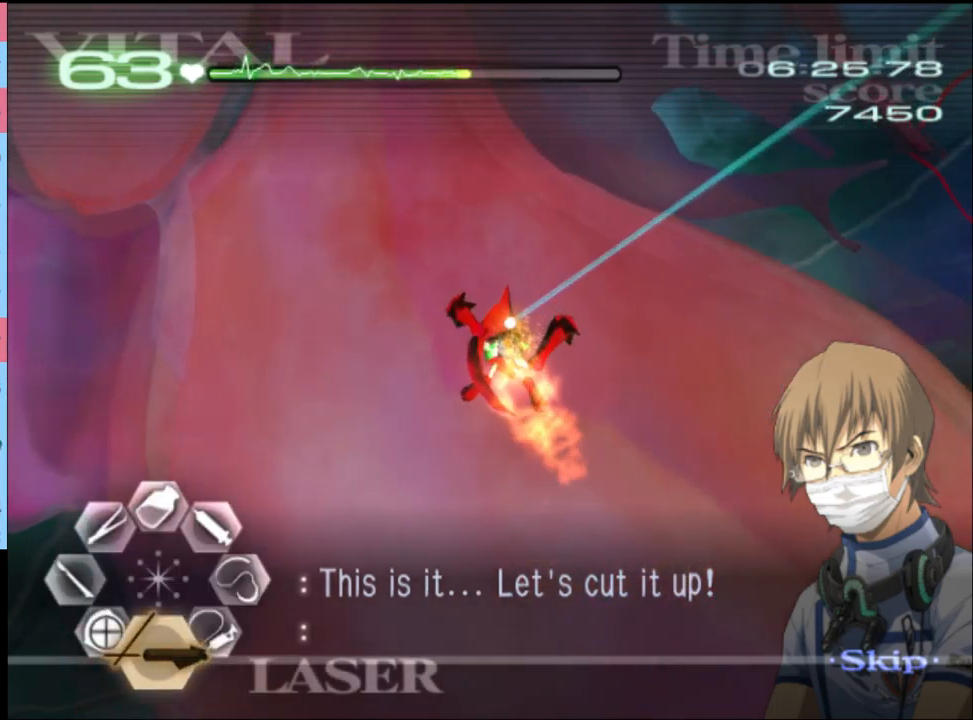
{"keys": ["shift"], "mouse": [], "events": [[400, "mouse_left", "up"]]}
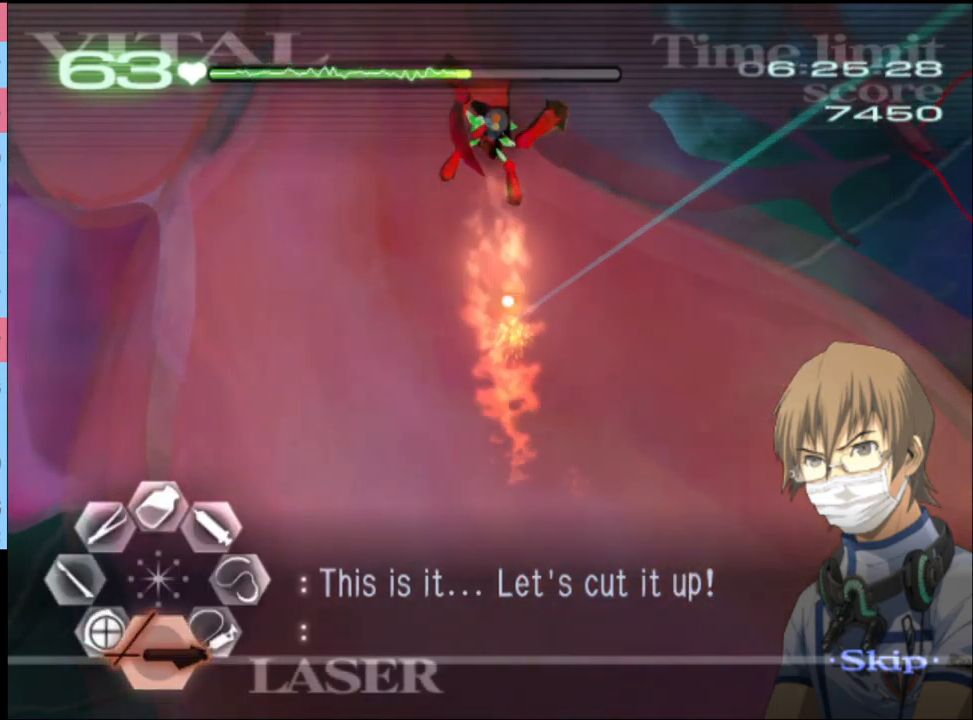
{"keys": ["shift"], "mouse": ["left"], "events": [[466, "mouse_left", "down"]]}